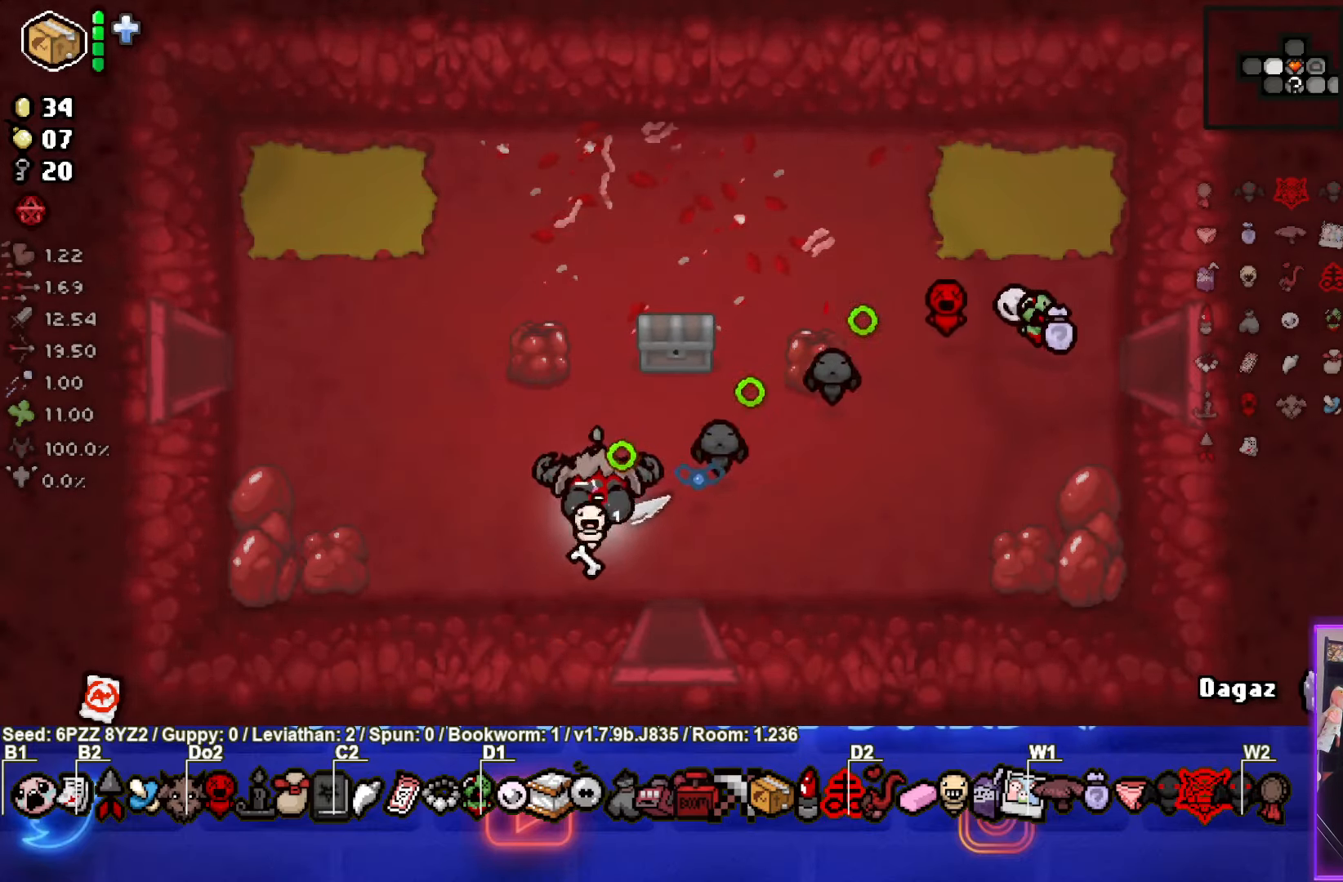
Gameplay with a controller (PlayStation layout); each line is a JSON object with the inputs held at the frame after it. "events" lists button and stick changes between this image and that frame as [ms after this image, input, new state], when the widget could be followed in between. Not read: L3 R3 right_stick.
{"buttons": ["SQUARE"], "left_stick": "left", "events": [[50, "CROSS", "up"]]}
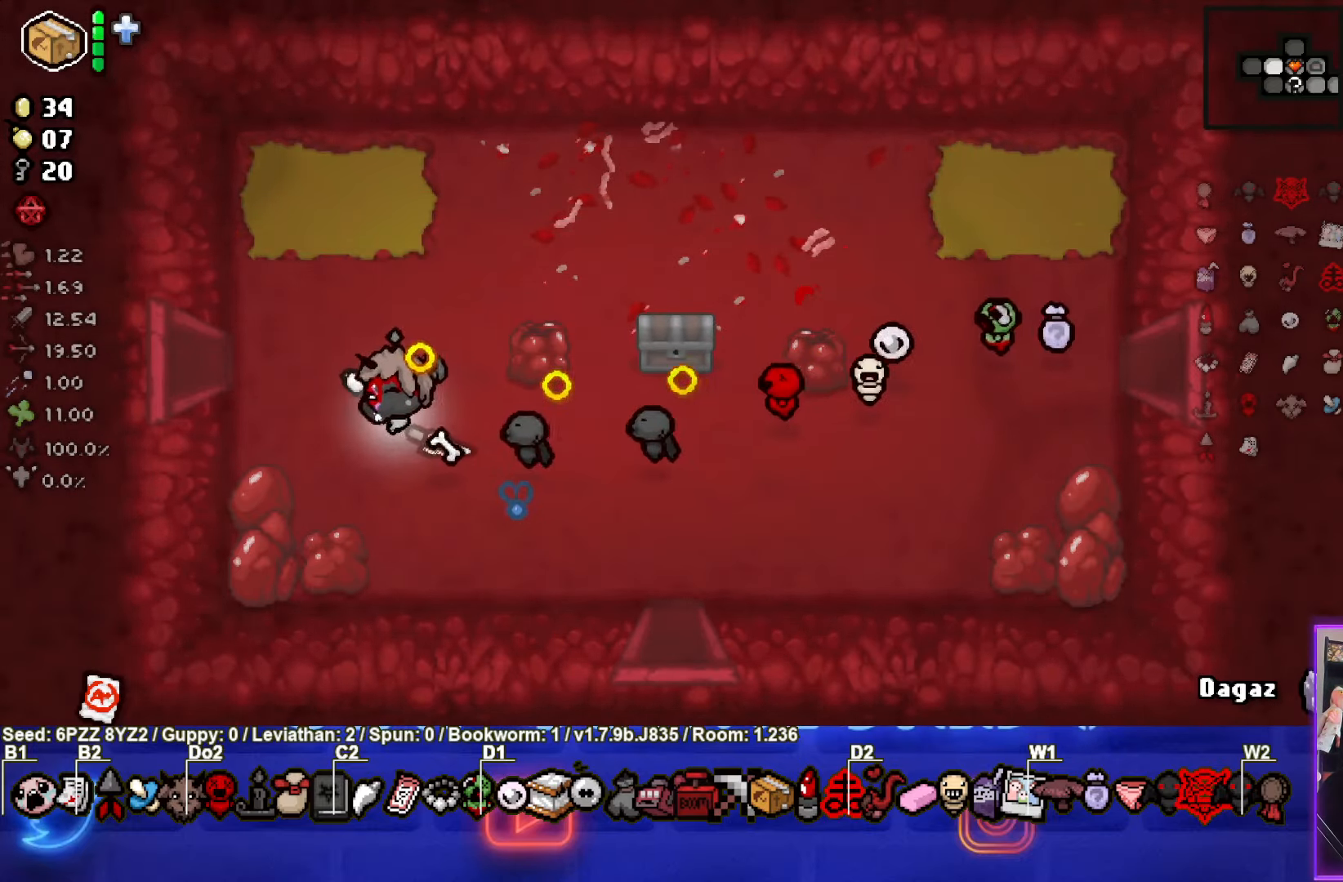
{"buttons": ["SQUARE"], "left_stick": "left", "events": []}
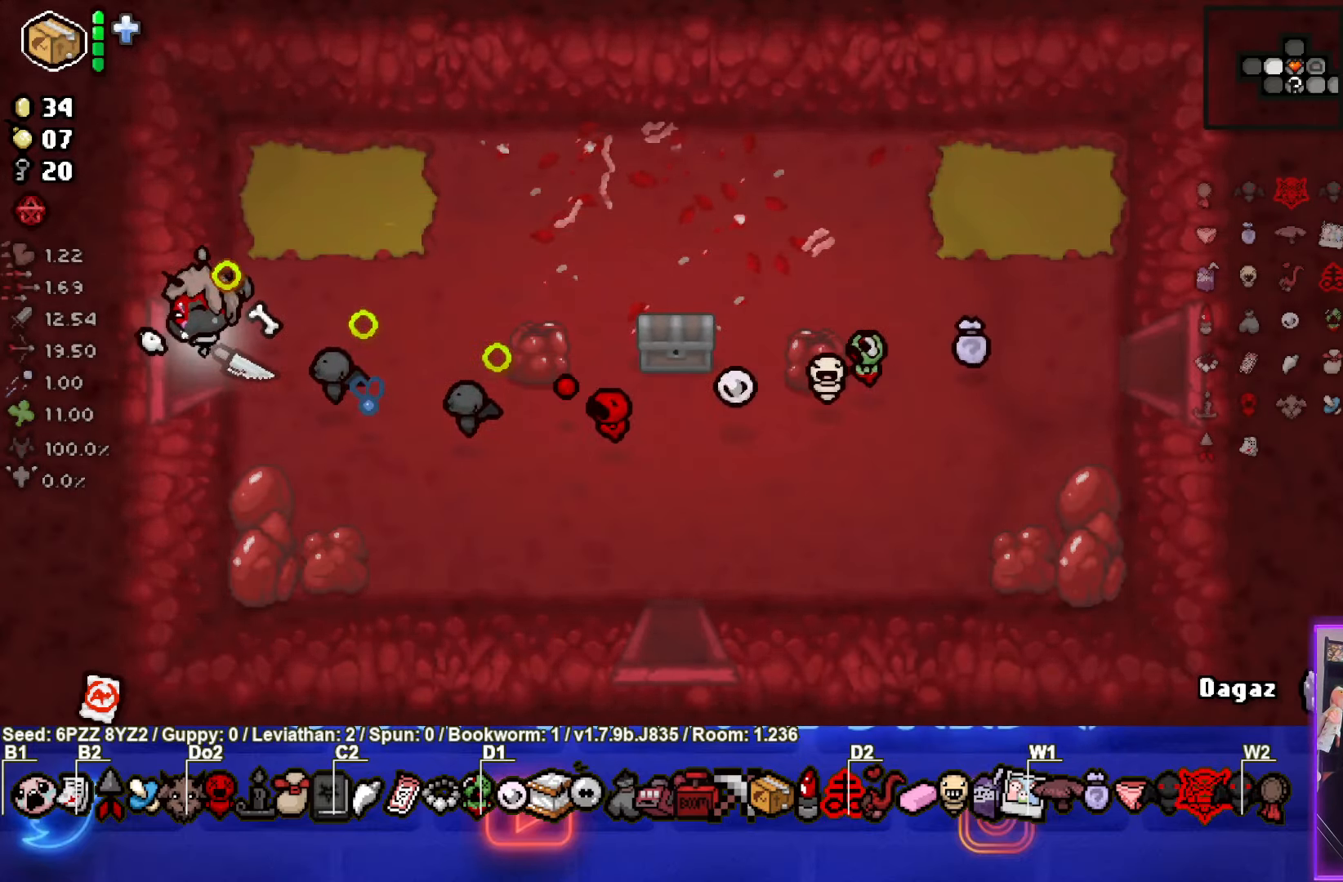
{"buttons": ["SQUARE"], "left_stick": "left", "events": []}
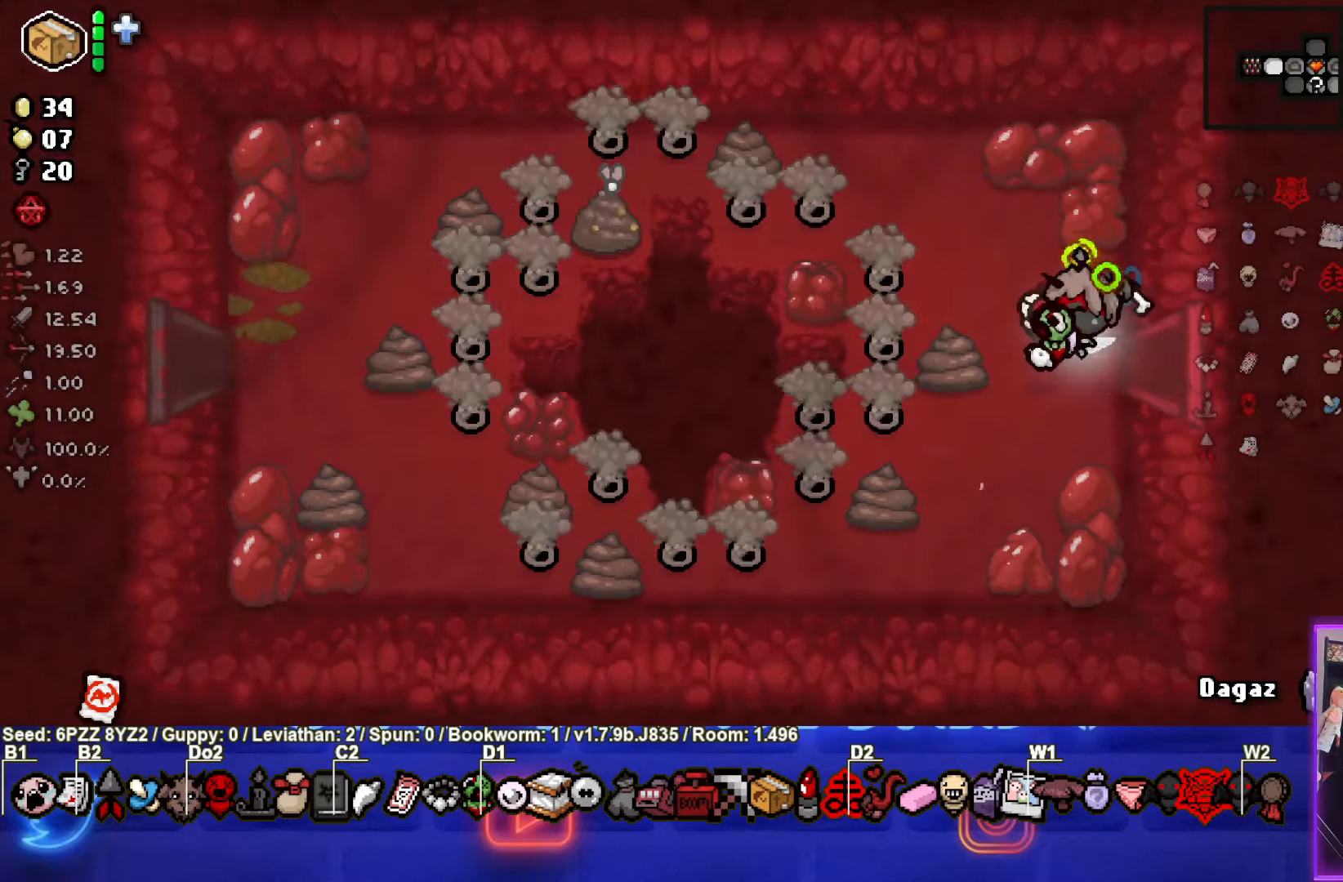
{"buttons": [], "left_stick": "down-left", "events": [[167, "left_stick", "down"], [233, "SQUARE", "up"], [350, "left_stick", "down-left"]]}
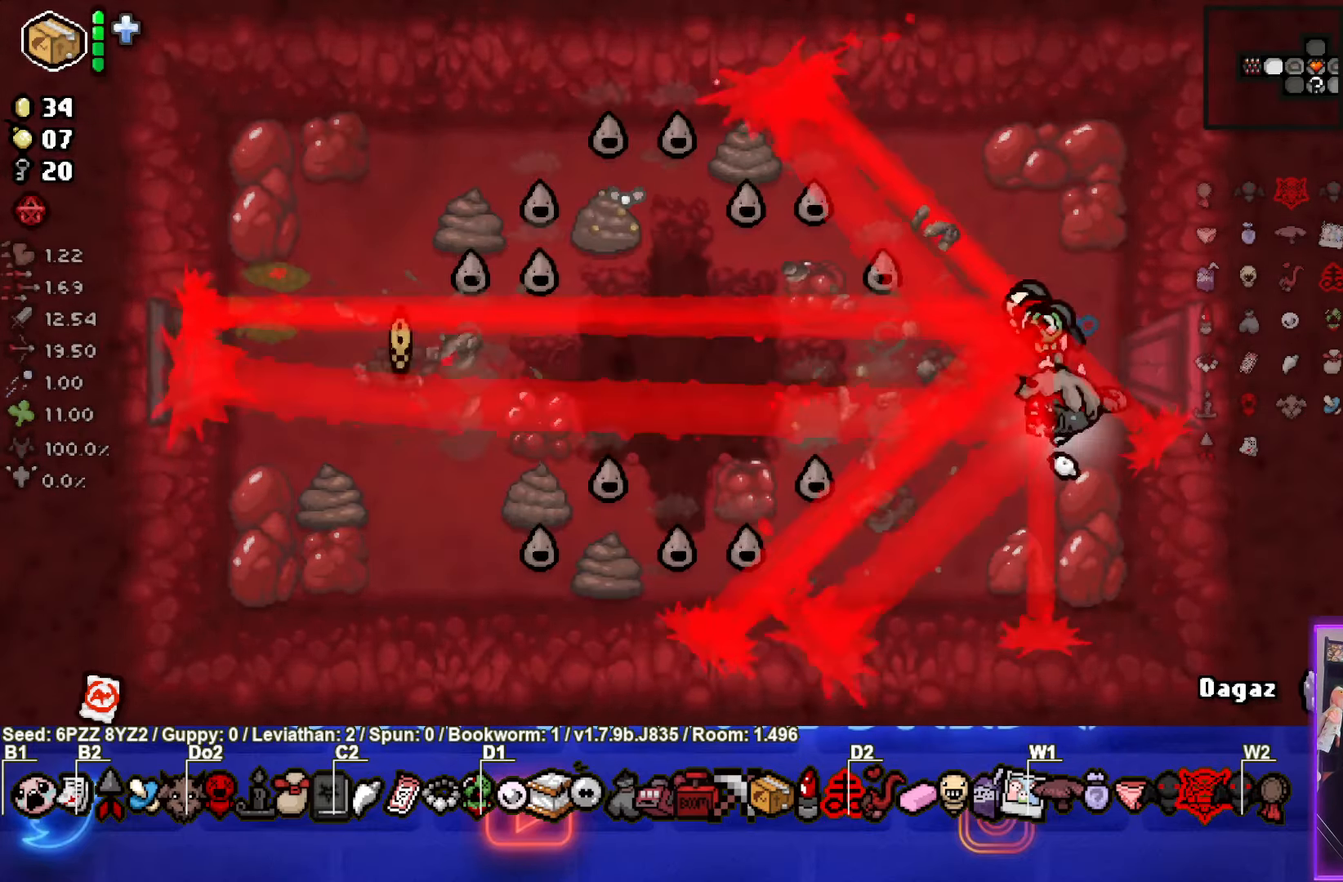
{"buttons": ["SQUARE"], "left_stick": "center", "events": [[183, "left_stick", "center"], [267, "SQUARE", "down"], [284, "left_stick", "up-right"], [500, "left_stick", "center"]]}
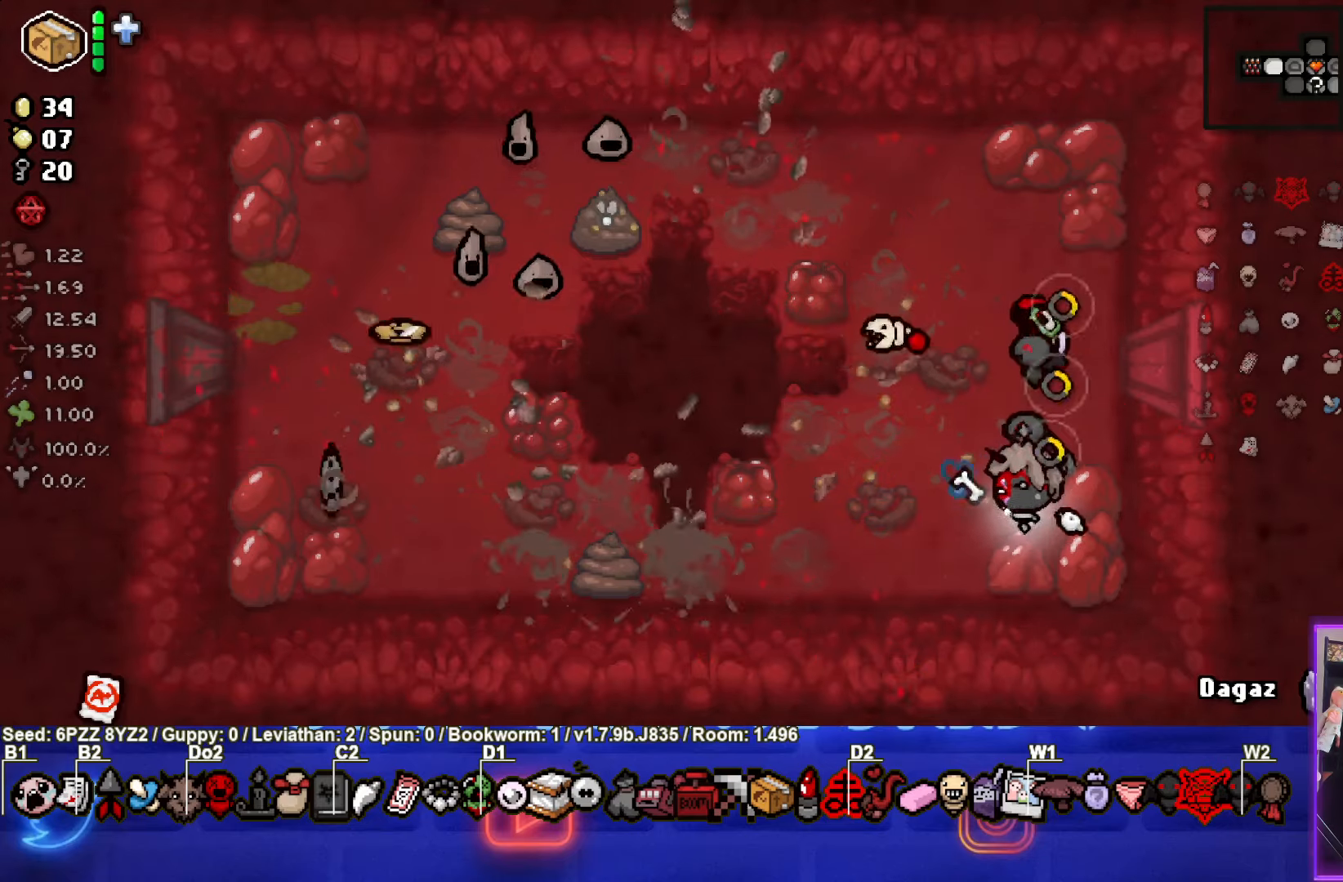
{"buttons": ["SQUARE"], "left_stick": "up", "events": [[284, "left_stick", "up"]]}
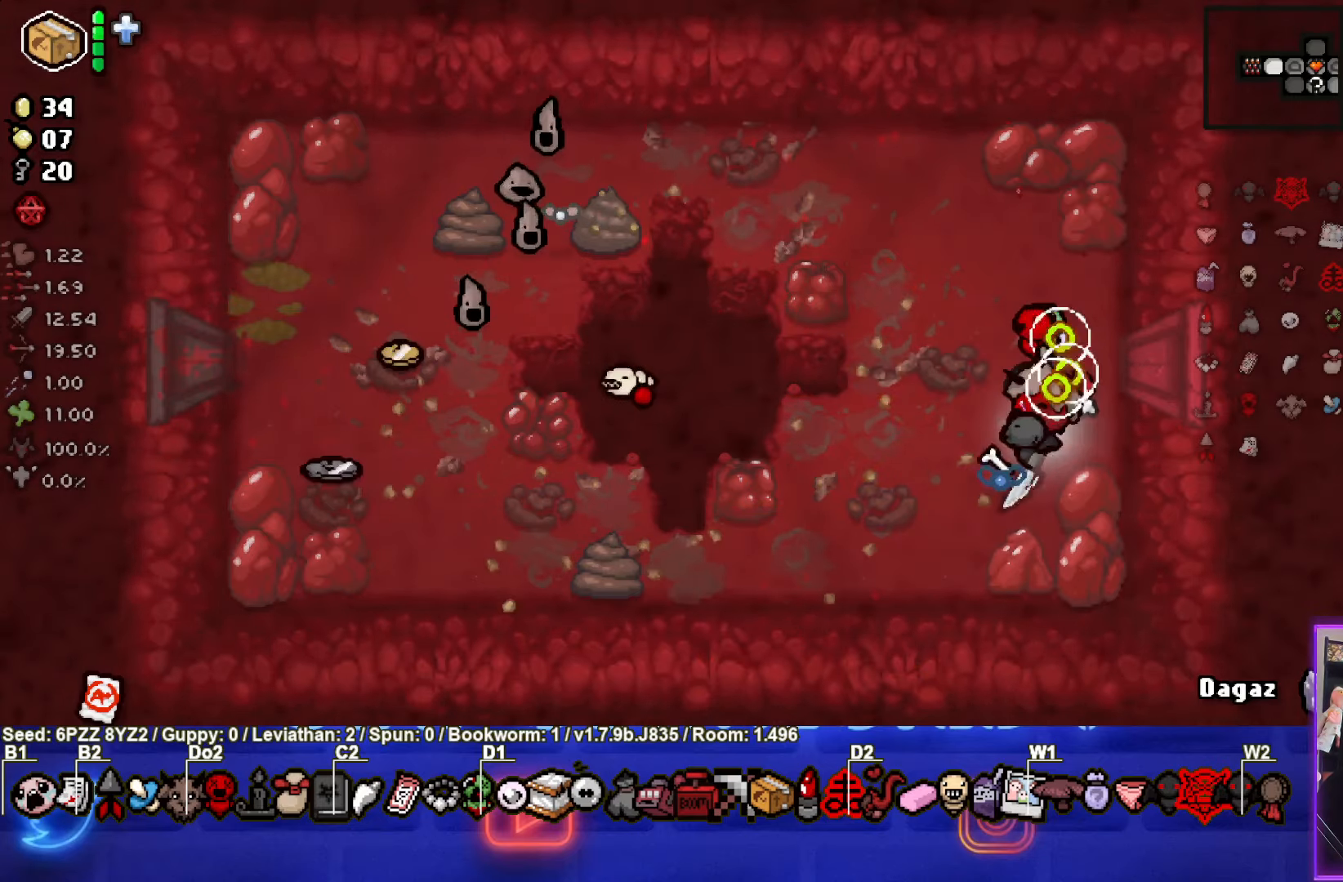
{"buttons": [], "left_stick": "up", "events": [[200, "SQUARE", "up"]]}
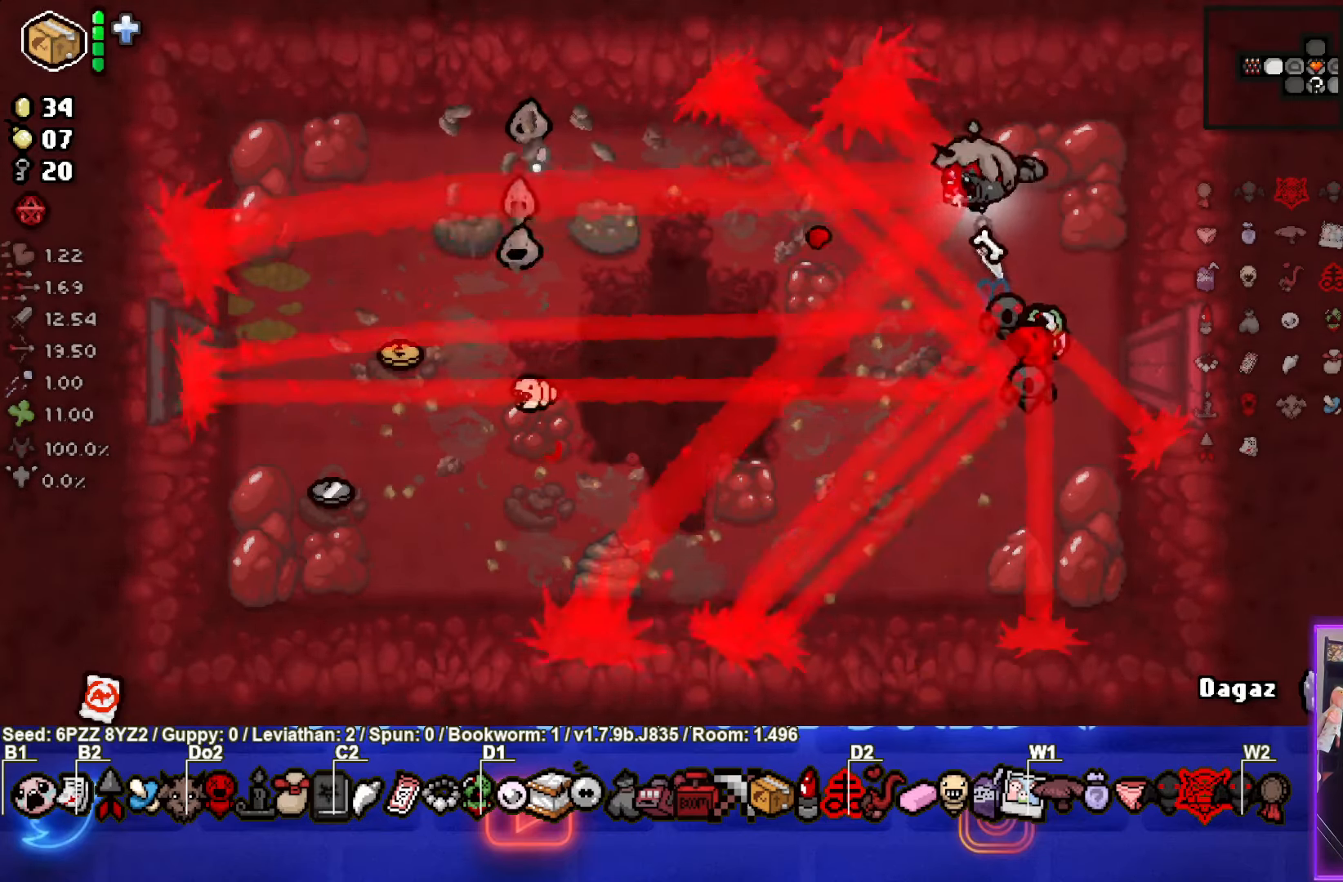
{"buttons": ["SQUARE"], "left_stick": "center", "events": [[200, "left_stick", "down"], [484, "SQUARE", "down"], [484, "left_stick", "center"]]}
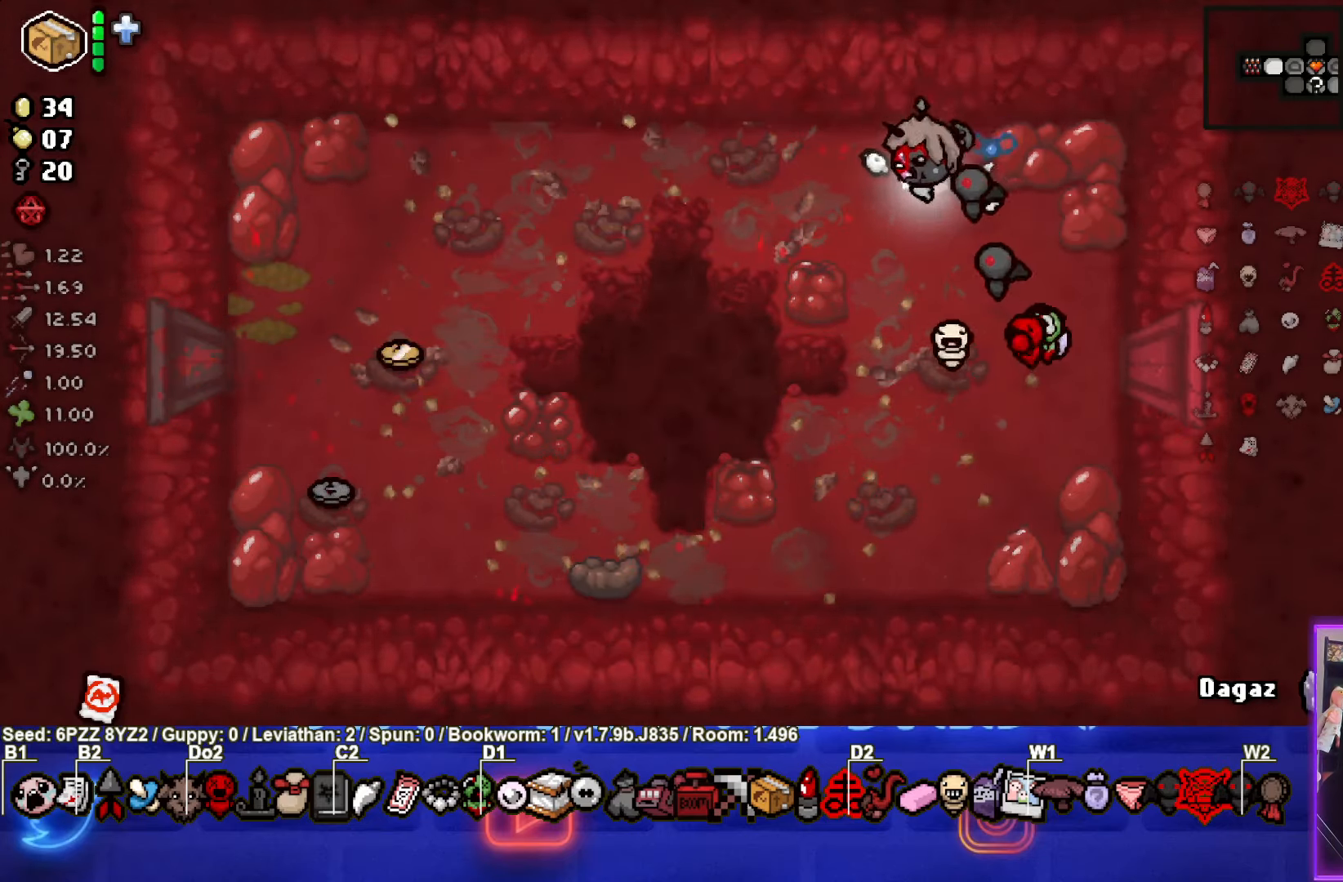
{"buttons": [], "left_stick": "left", "events": [[134, "left_stick", "down-right"], [234, "left_stick", "center"], [434, "SQUARE", "up"], [467, "left_stick", "left"]]}
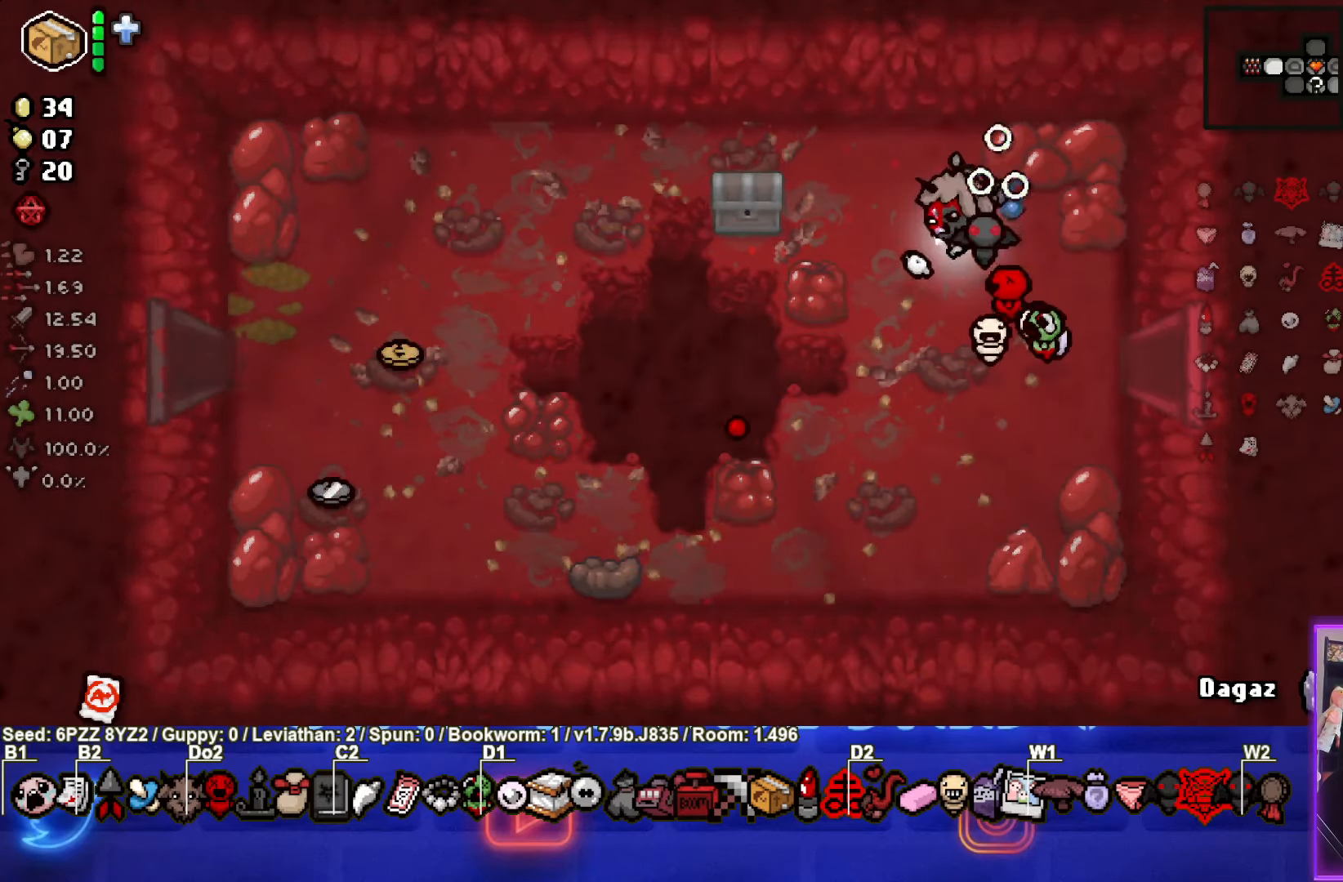
{"buttons": [], "left_stick": "left", "events": []}
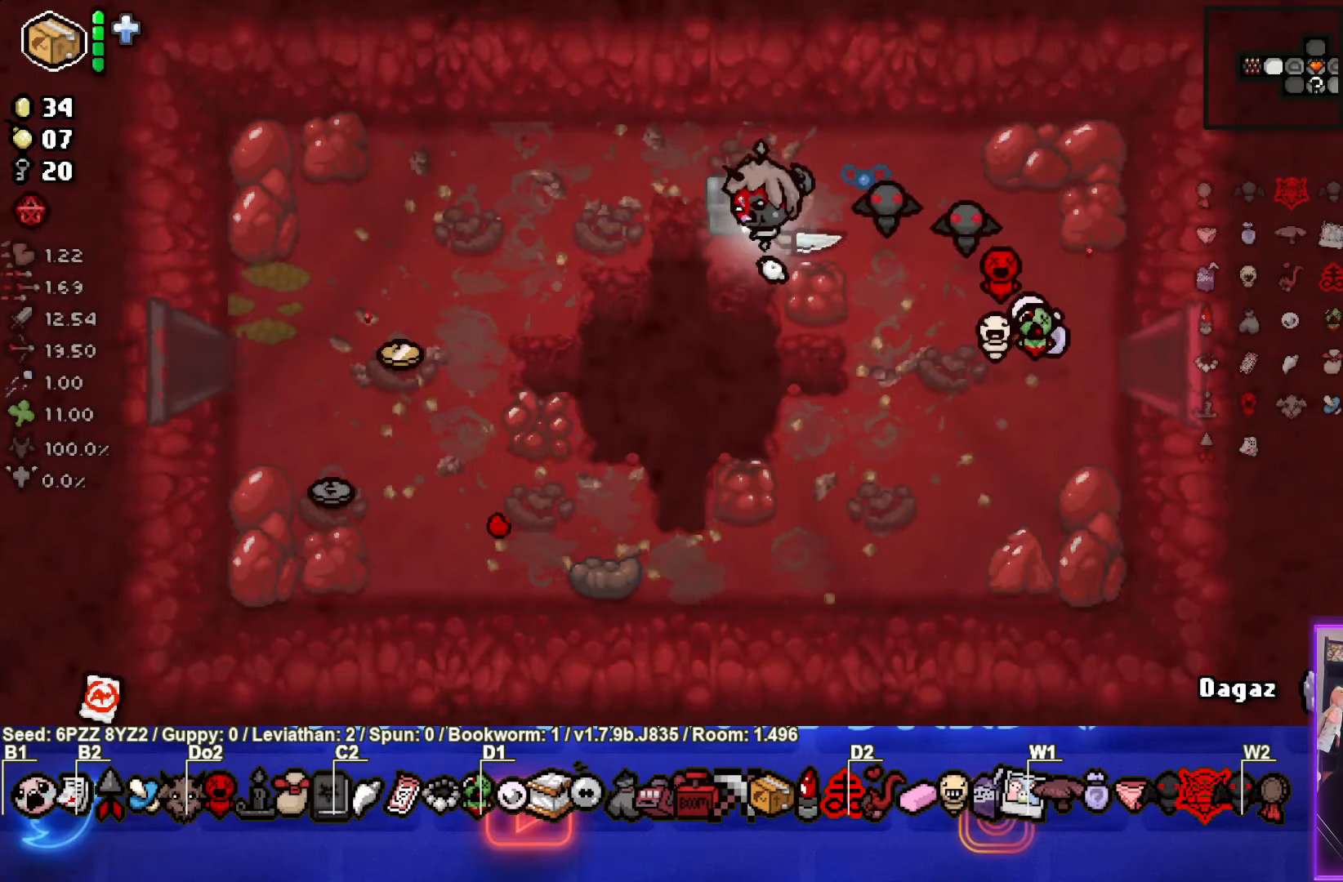
{"buttons": [], "left_stick": "left", "events": [[67, "left_stick", "down-left"], [367, "left_stick", "left"]]}
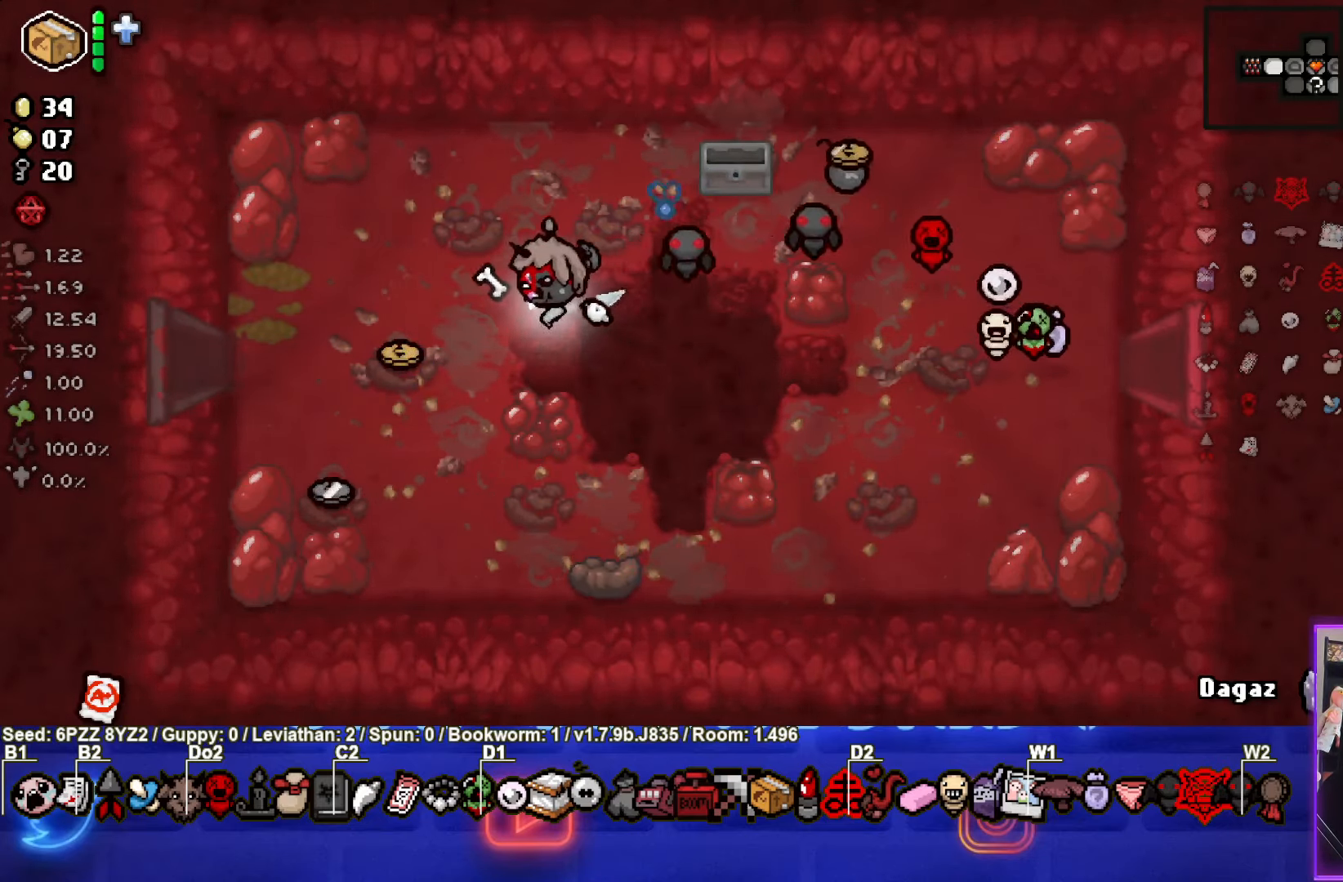
{"buttons": [], "left_stick": "down-left", "events": [[167, "left_stick", "down-left"]]}
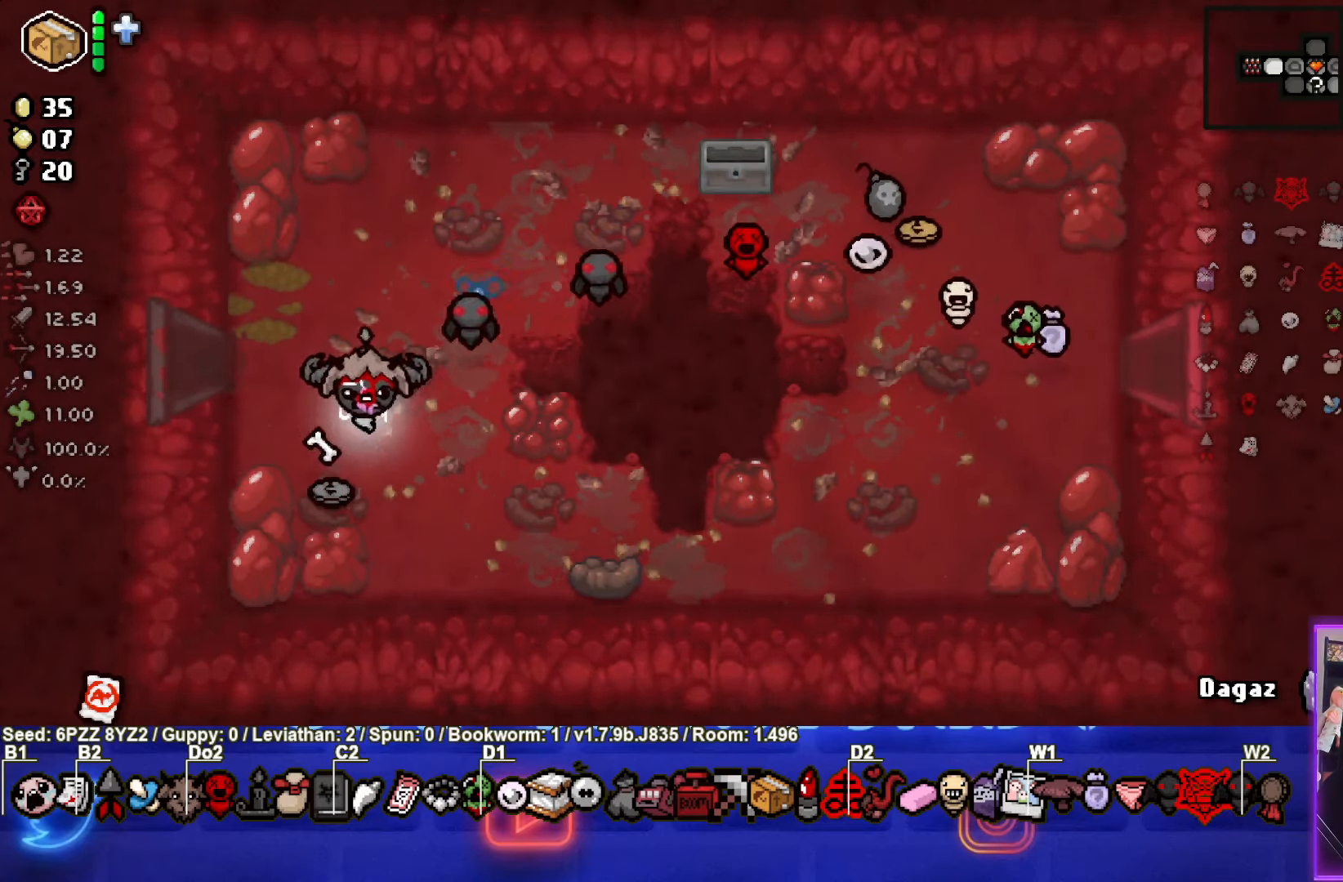
{"buttons": [], "left_stick": "up-left", "events": [[150, "left_stick", "up-left"]]}
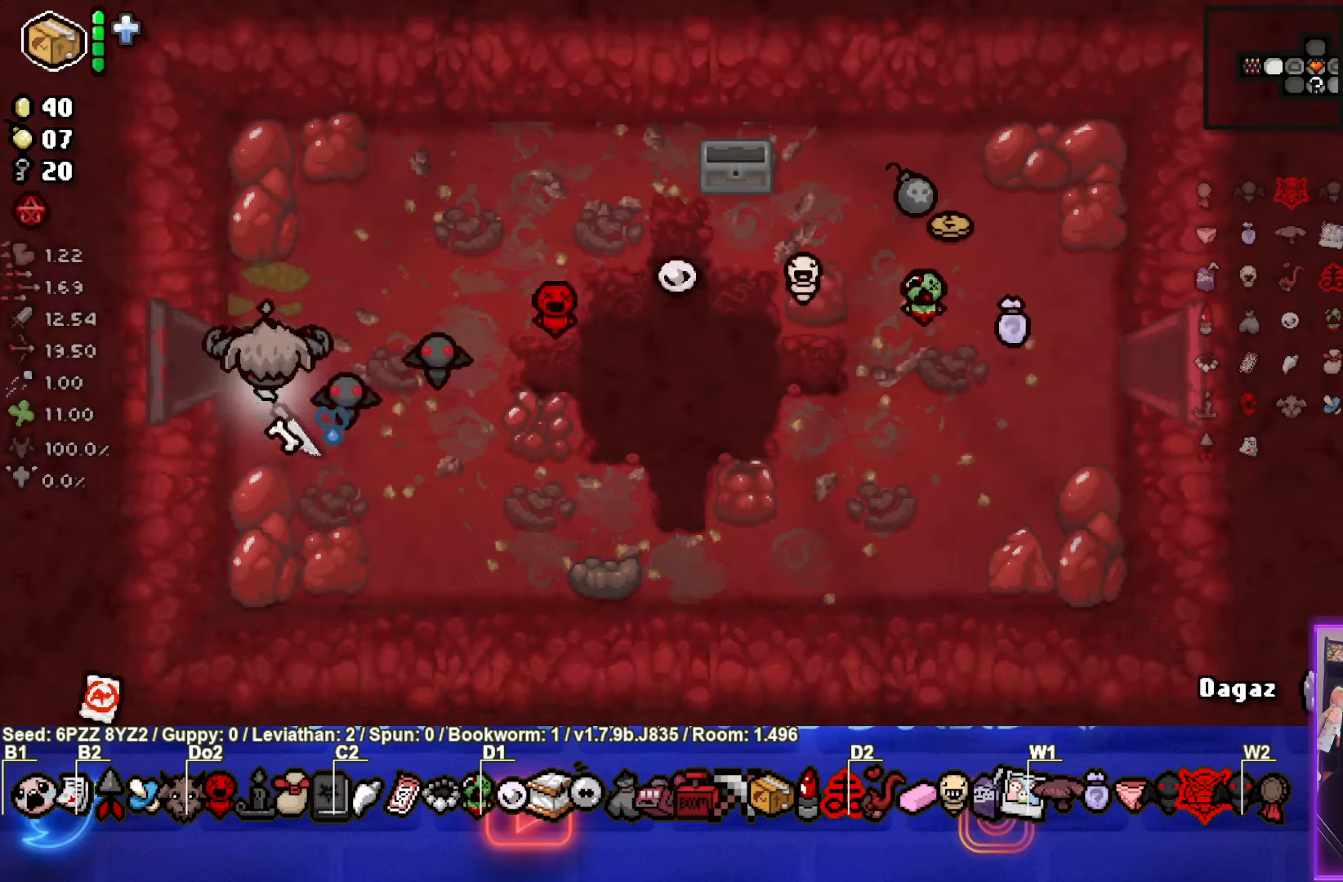
{"buttons": [], "left_stick": "center", "events": [[300, "left_stick", "center"]]}
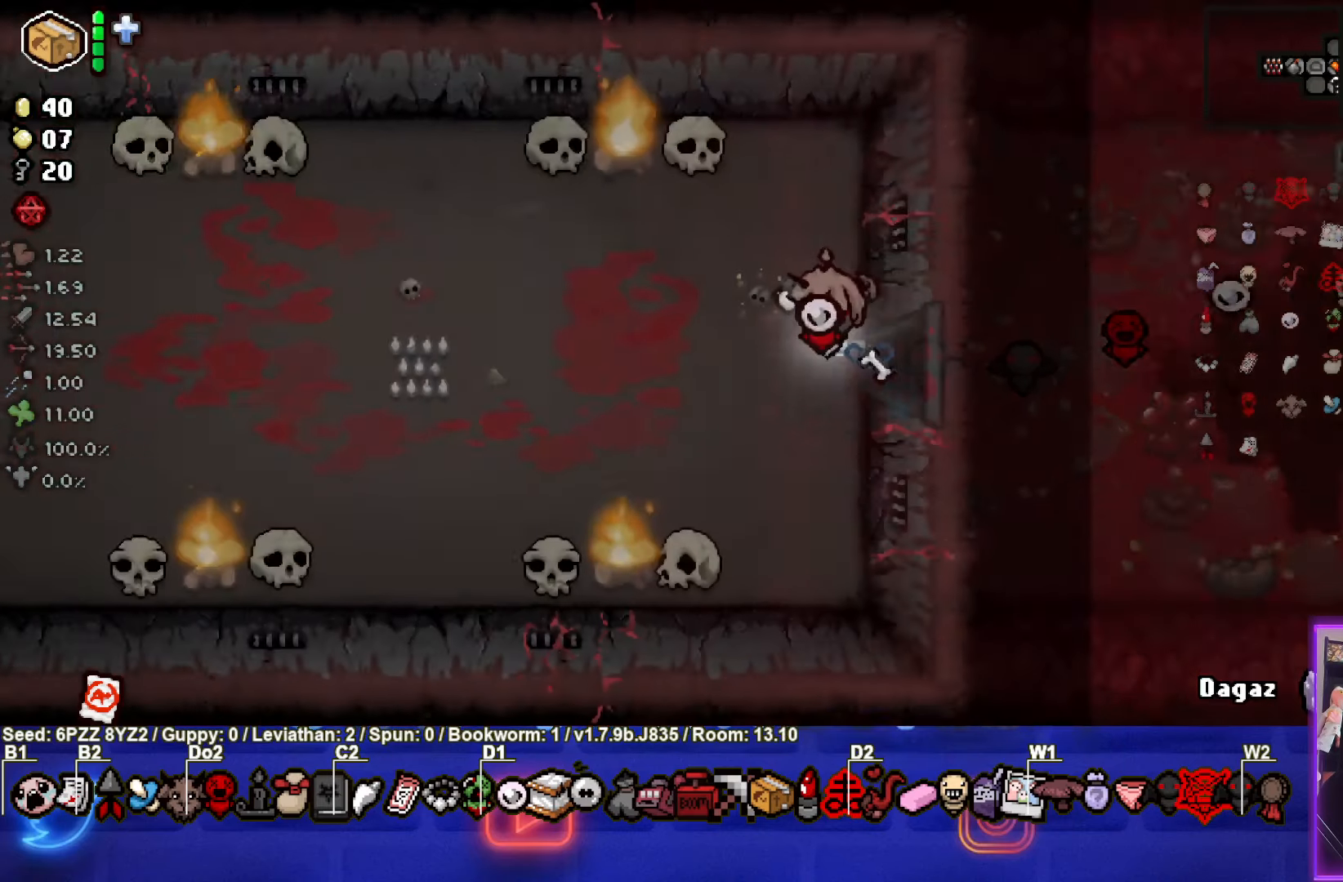
{"buttons": [], "left_stick": "left", "events": [[383, "left_stick", "left"]]}
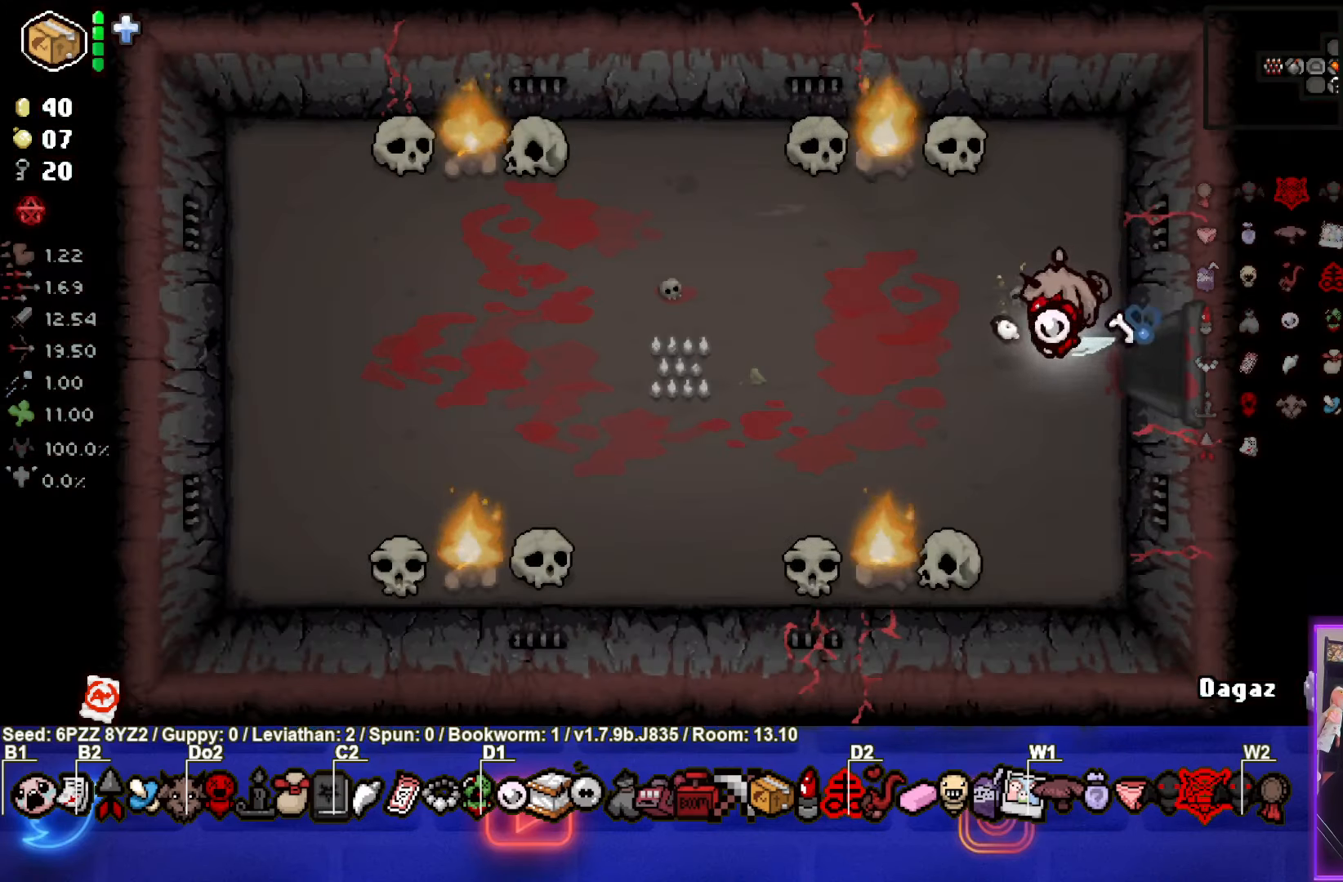
{"buttons": [], "left_stick": "down", "events": [[133, "left_stick", "up-left"], [333, "left_stick", "center"], [483, "left_stick", "down"]]}
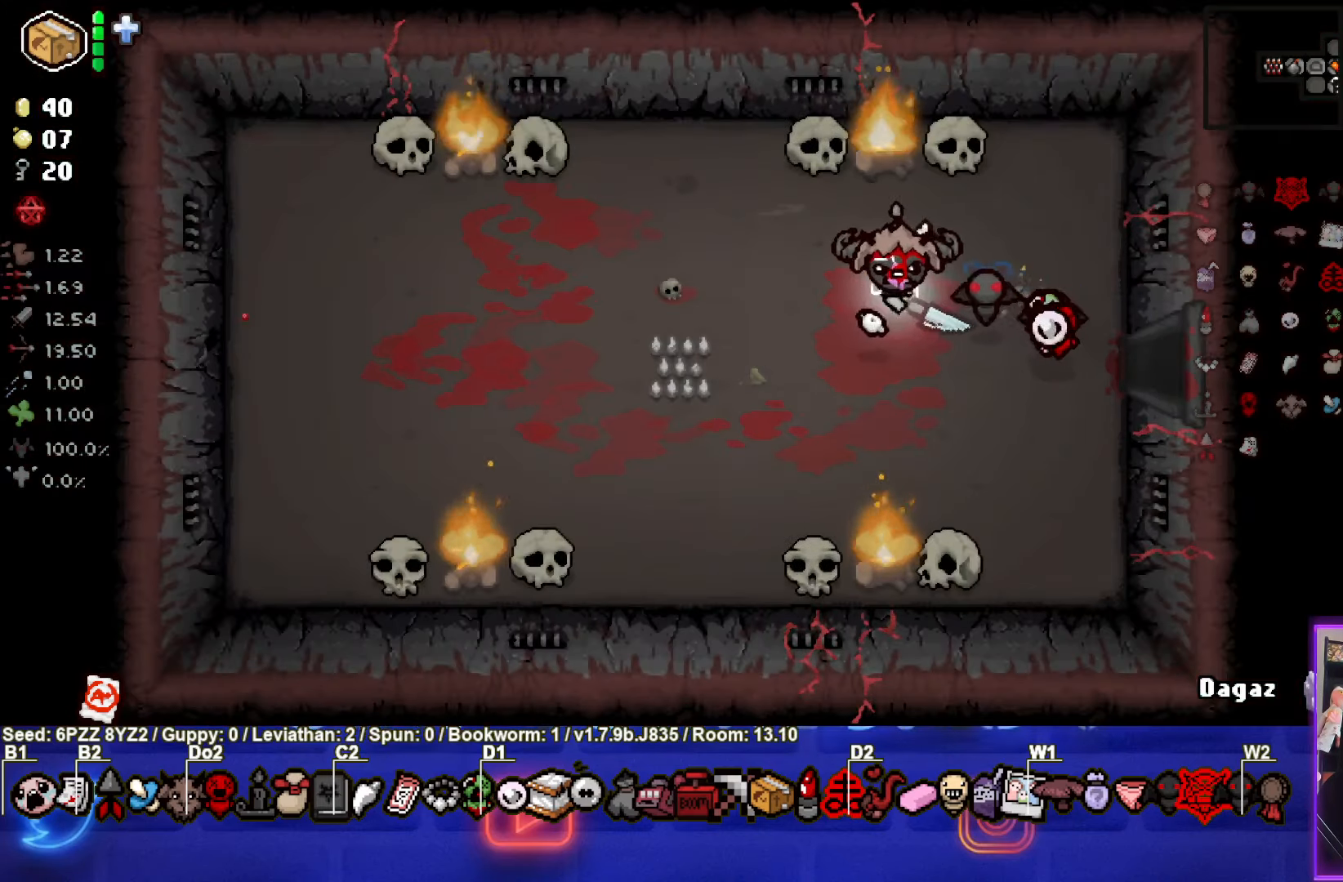
{"buttons": [], "left_stick": "up", "events": [[16, "L1", "down"], [116, "L1", "up"], [250, "left_stick", "center"], [316, "left_stick", "up"]]}
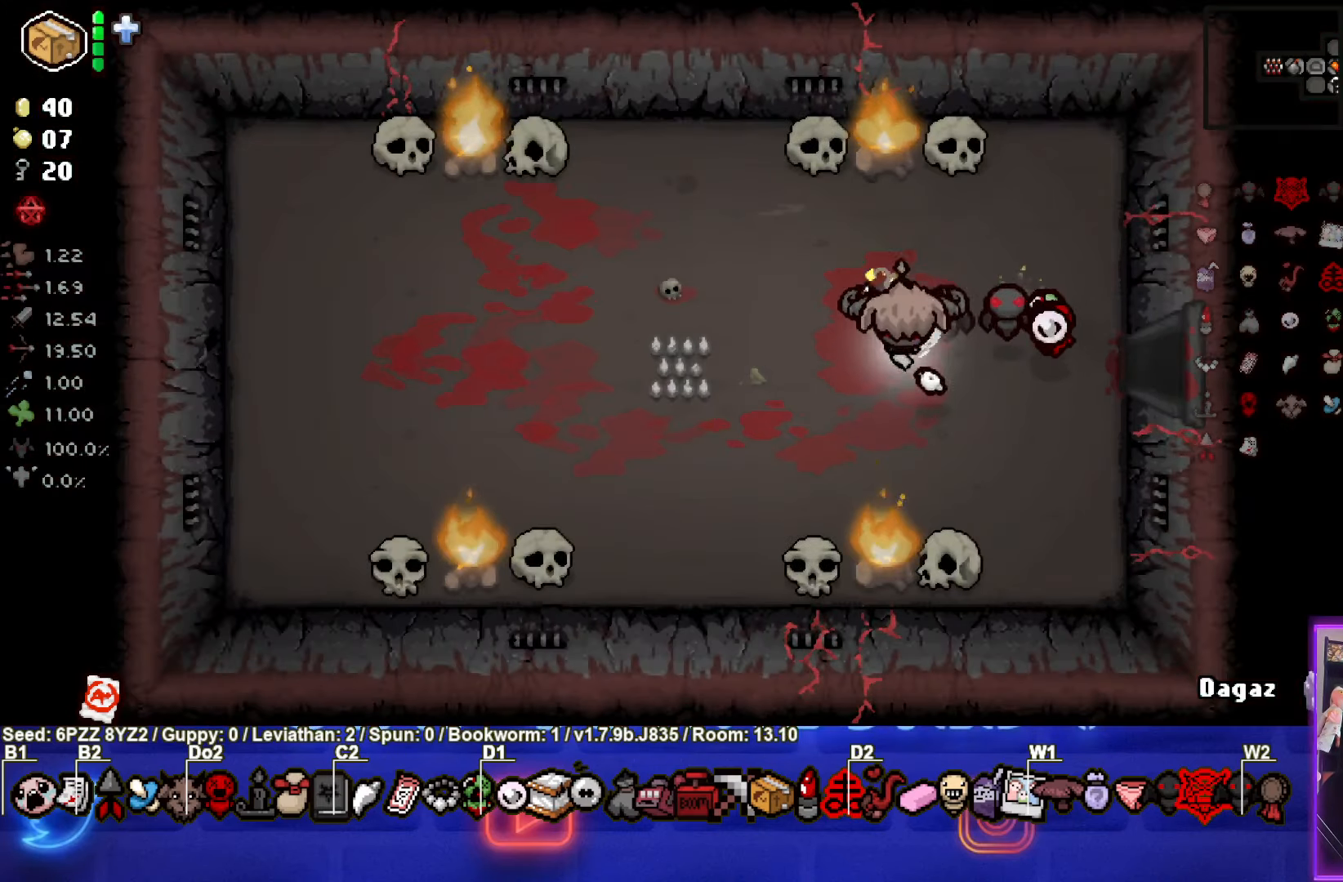
{"buttons": [], "left_stick": "down-right", "events": [[116, "left_stick", "down"], [200, "left_stick", "down-right"]]}
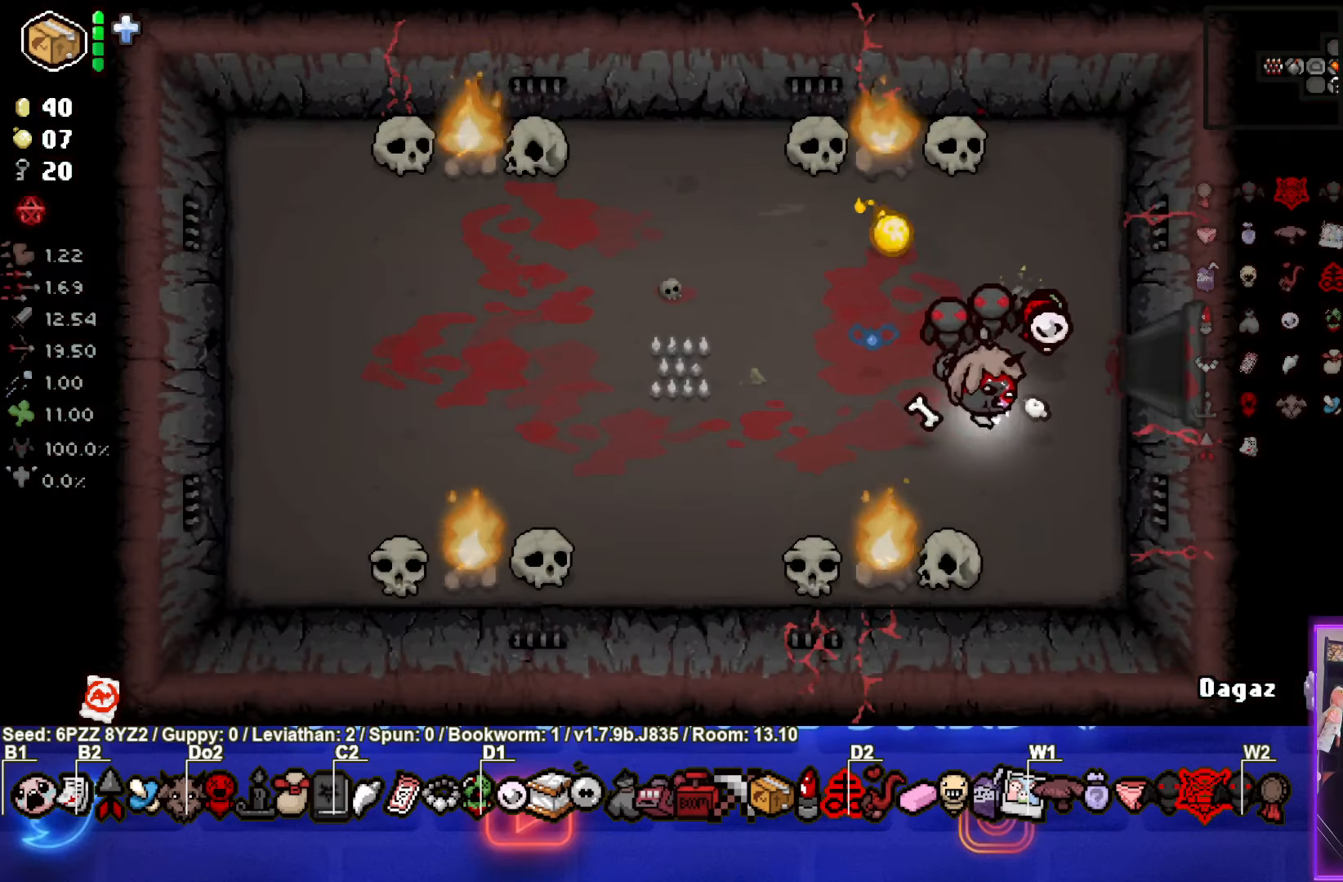
{"buttons": [], "left_stick": "center", "events": [[166, "left_stick", "up"], [366, "left_stick", "center"]]}
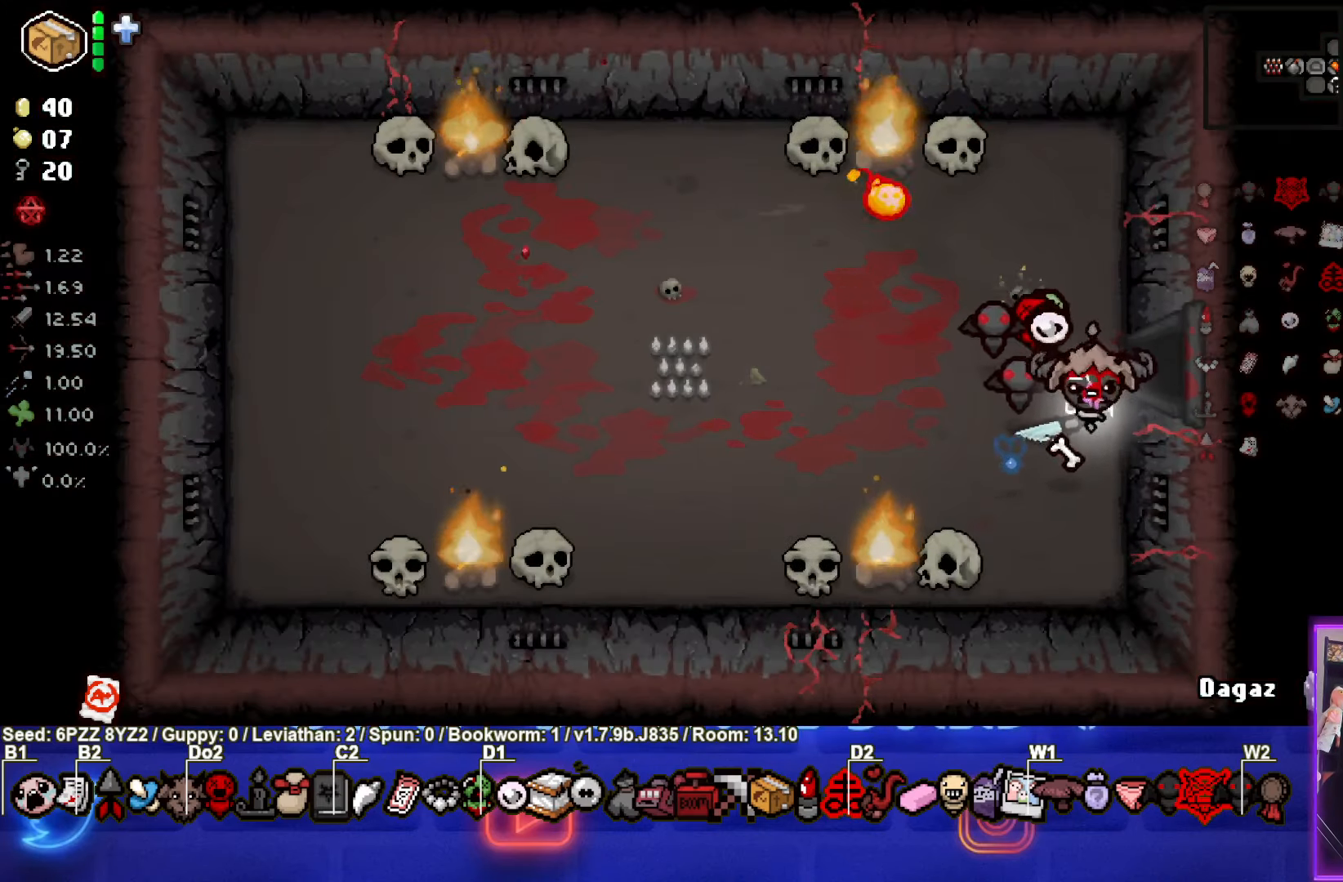
{"buttons": [], "left_stick": "right", "events": [[33, "left_stick", "up-right"], [316, "left_stick", "right"]]}
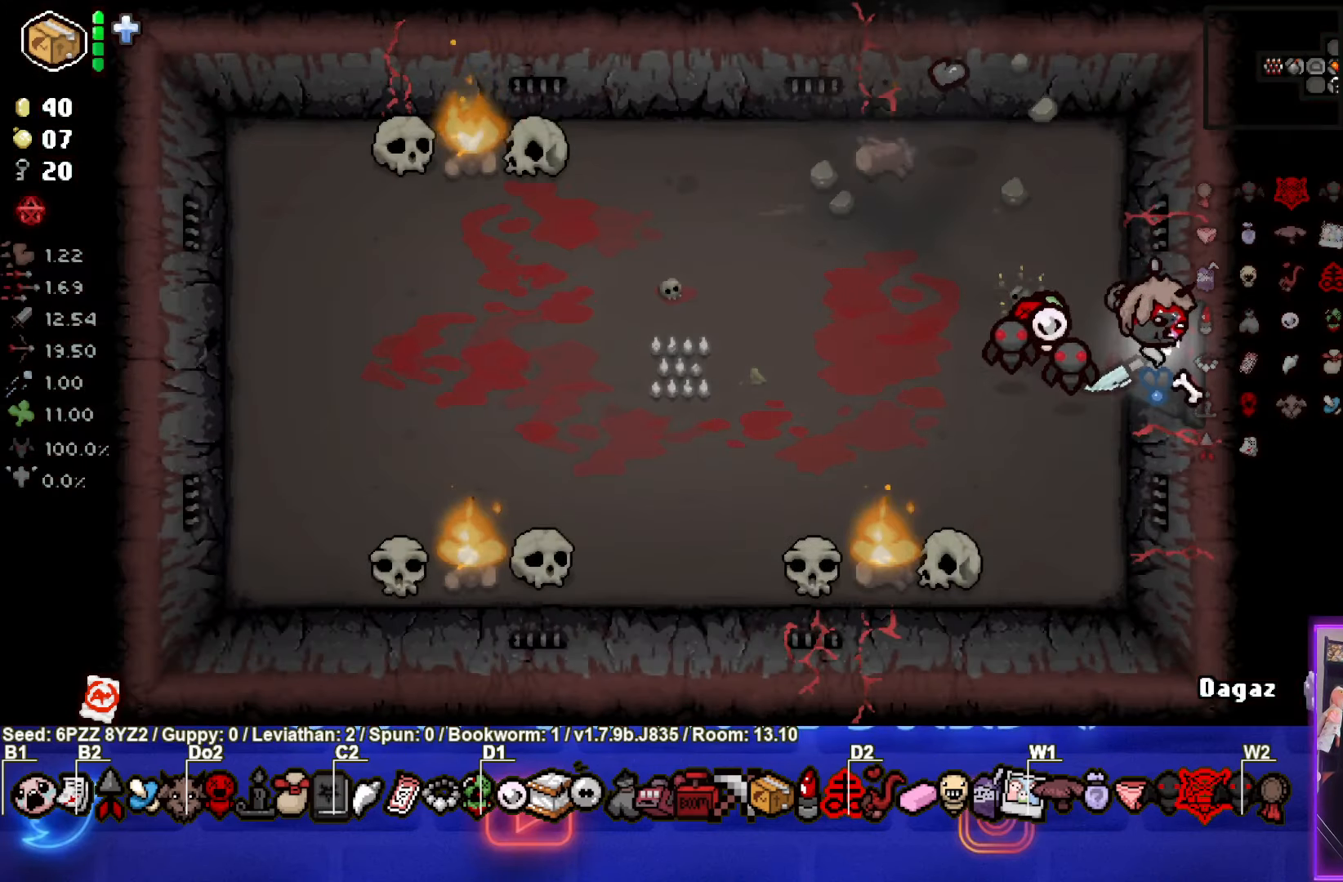
{"buttons": [], "left_stick": "left", "events": [[16, "left_stick", "center"], [183, "left_stick", "left"]]}
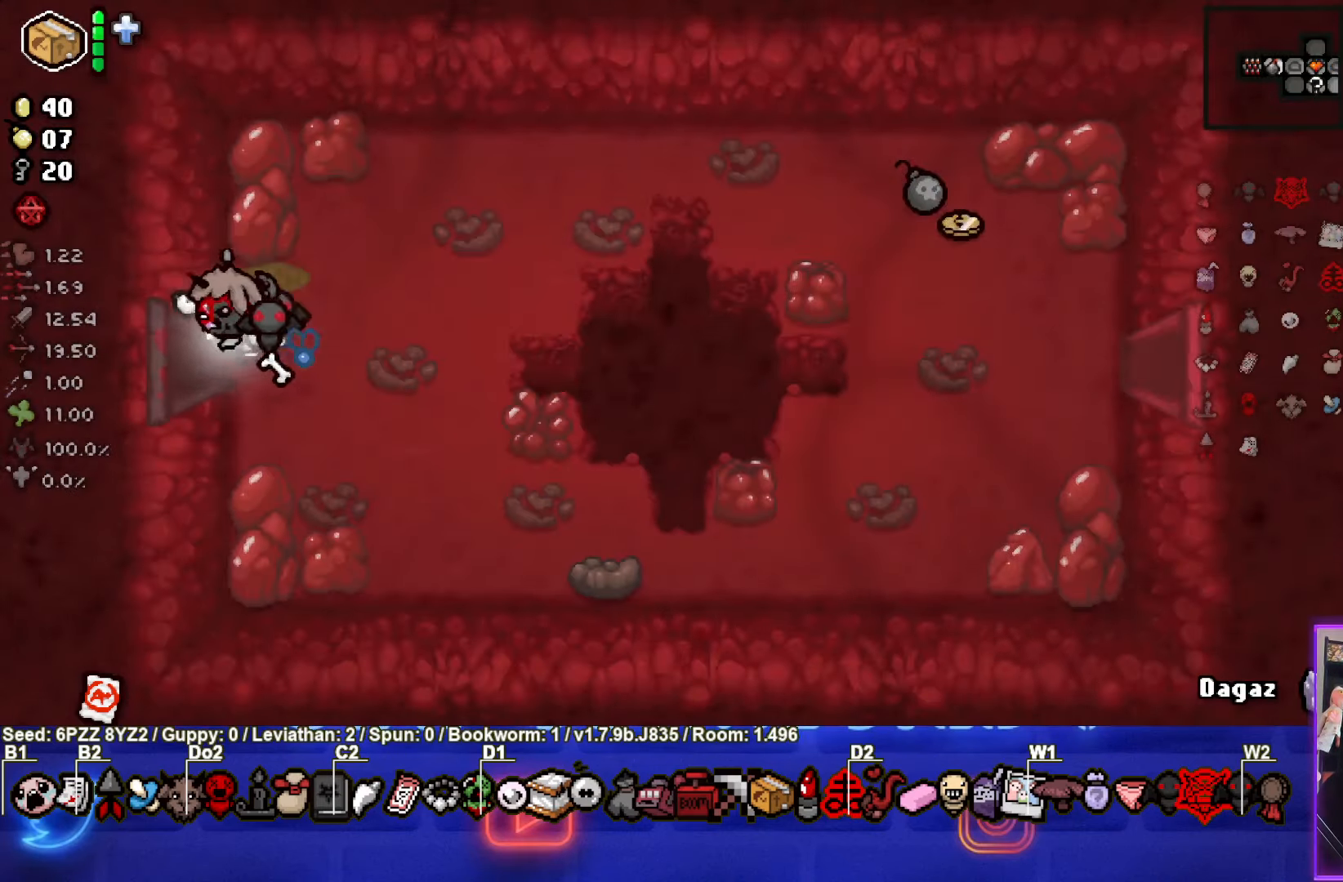
{"buttons": [], "left_stick": "left", "events": []}
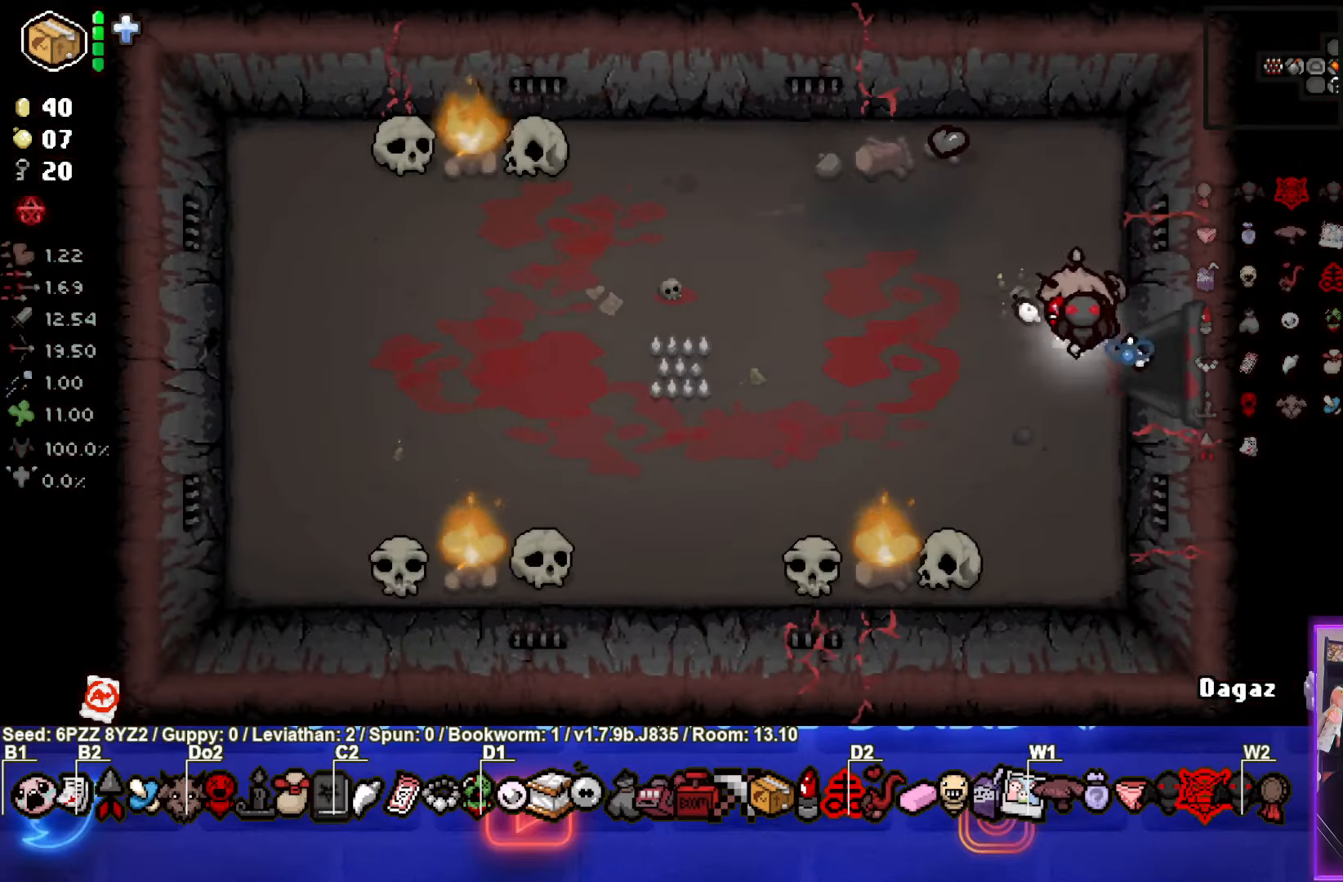
{"buttons": [], "left_stick": "center", "events": [[400, "left_stick", "center"]]}
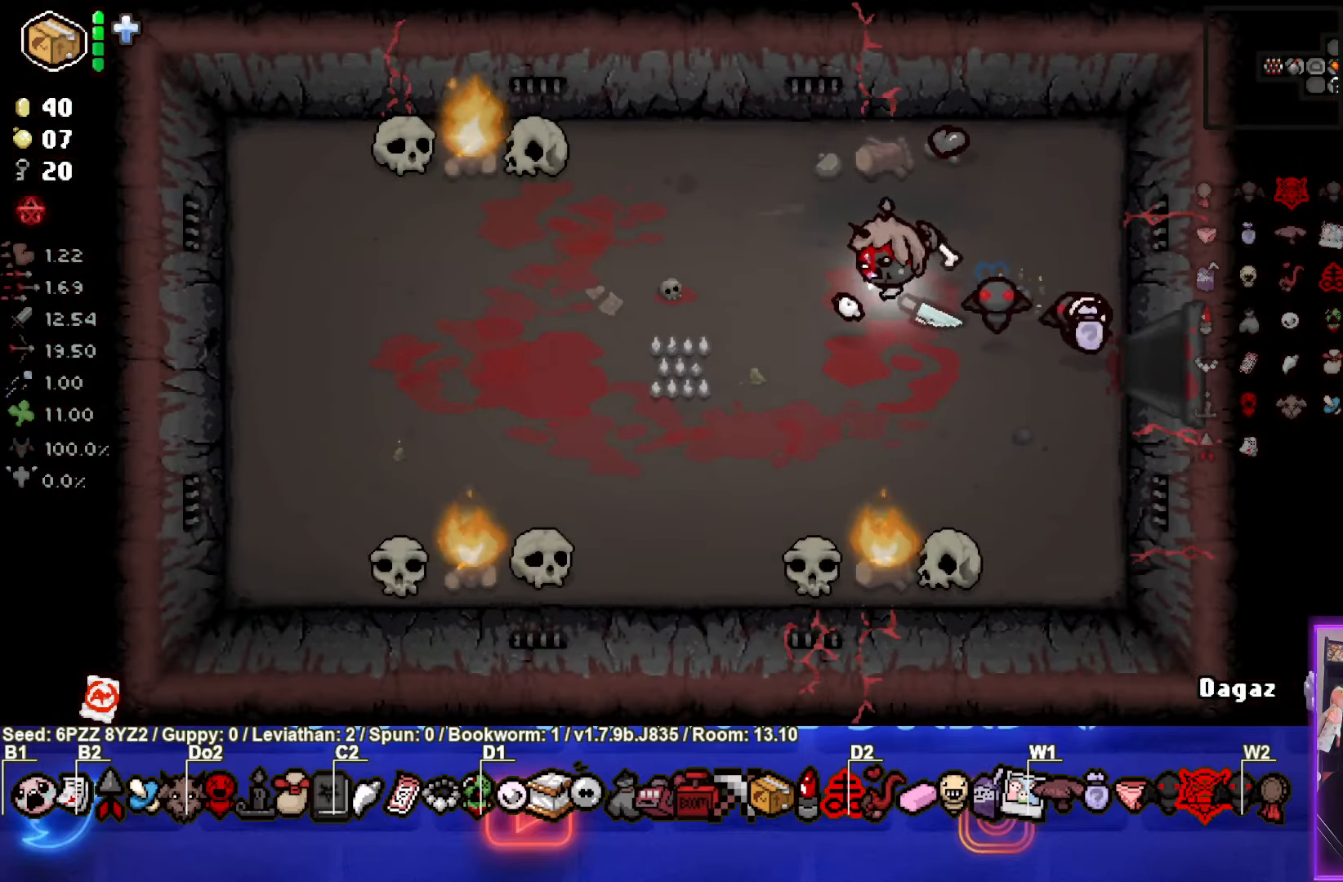
{"buttons": [], "left_stick": "down", "events": [[50, "L1", "down"], [67, "left_stick", "up"], [167, "L1", "up"], [350, "left_stick", "down"]]}
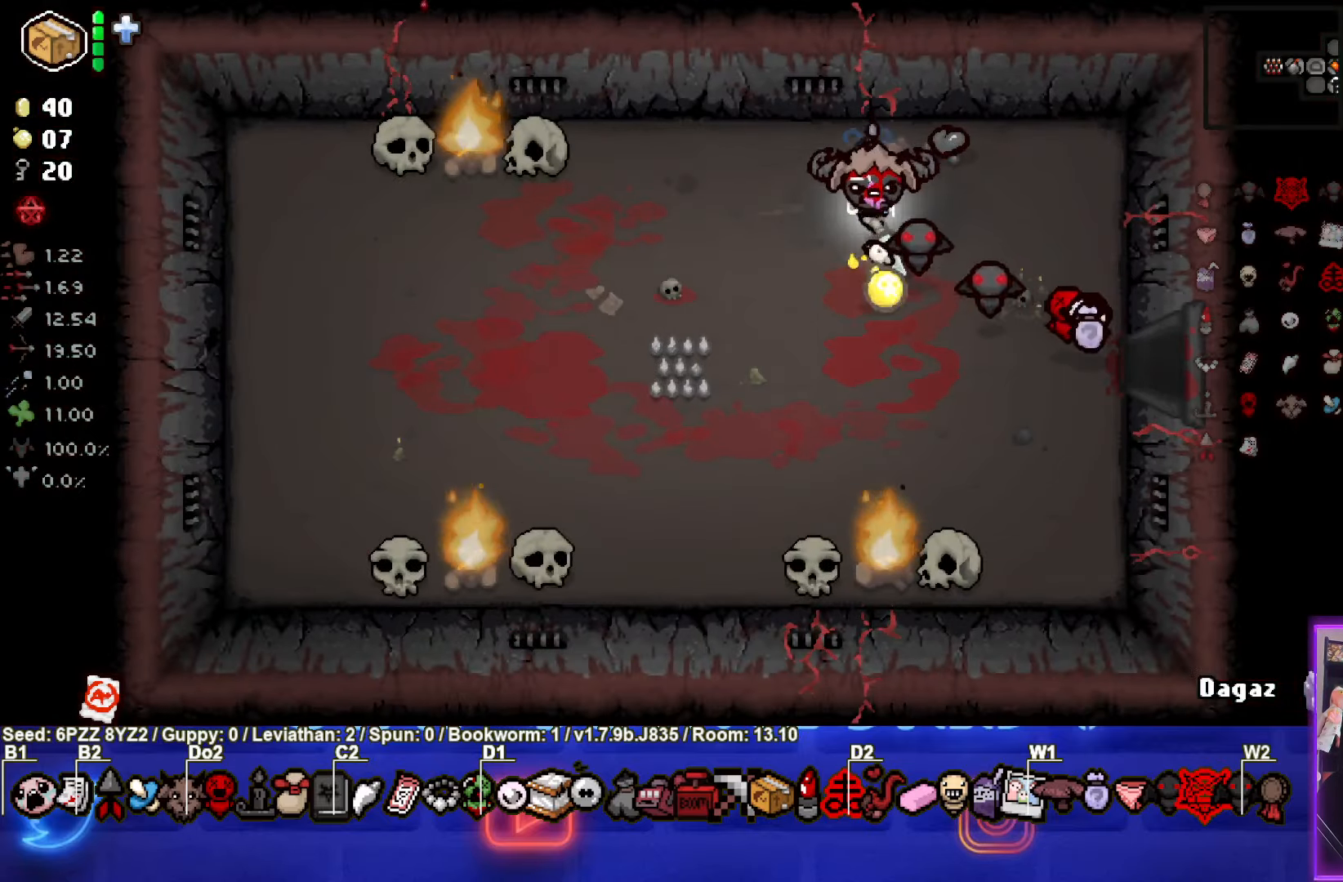
{"buttons": [], "left_stick": "center", "events": [[183, "left_stick", "center"], [267, "left_stick", "up"], [483, "left_stick", "center"]]}
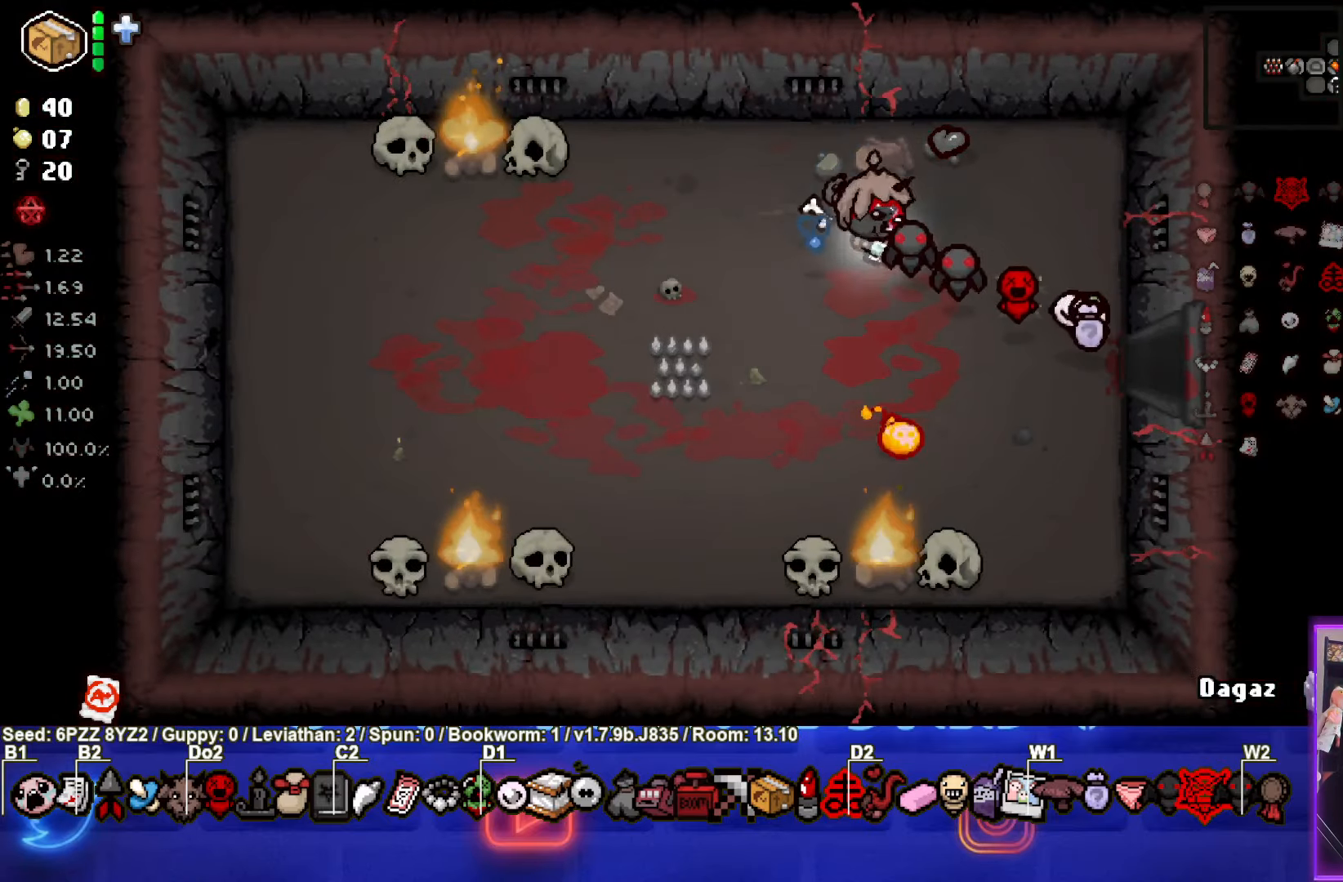
{"buttons": [], "left_stick": "center", "events": [[133, "left_stick", "up-right"], [267, "left_stick", "center"]]}
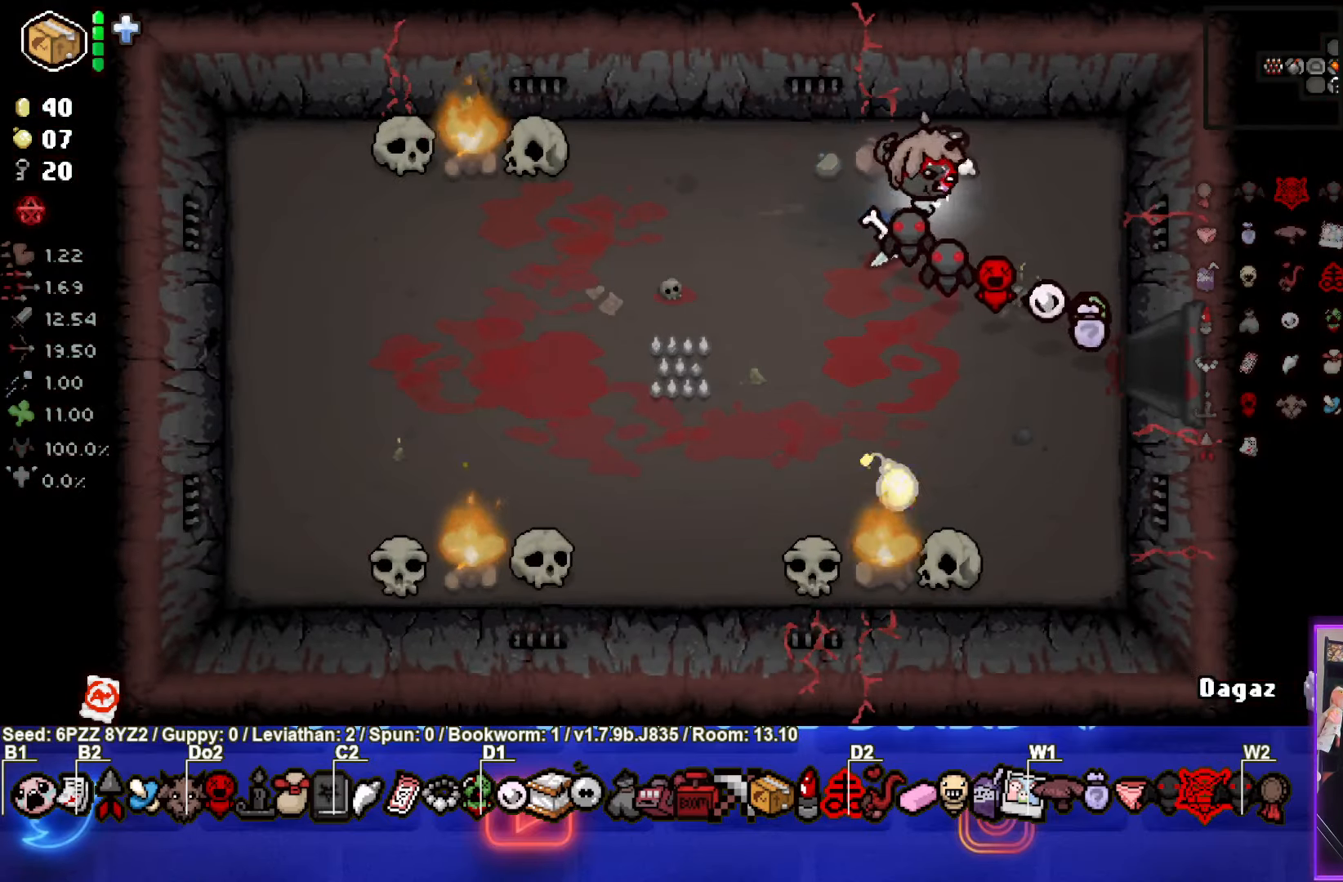
{"buttons": [], "left_stick": "down-right", "events": [[300, "left_stick", "down-right"]]}
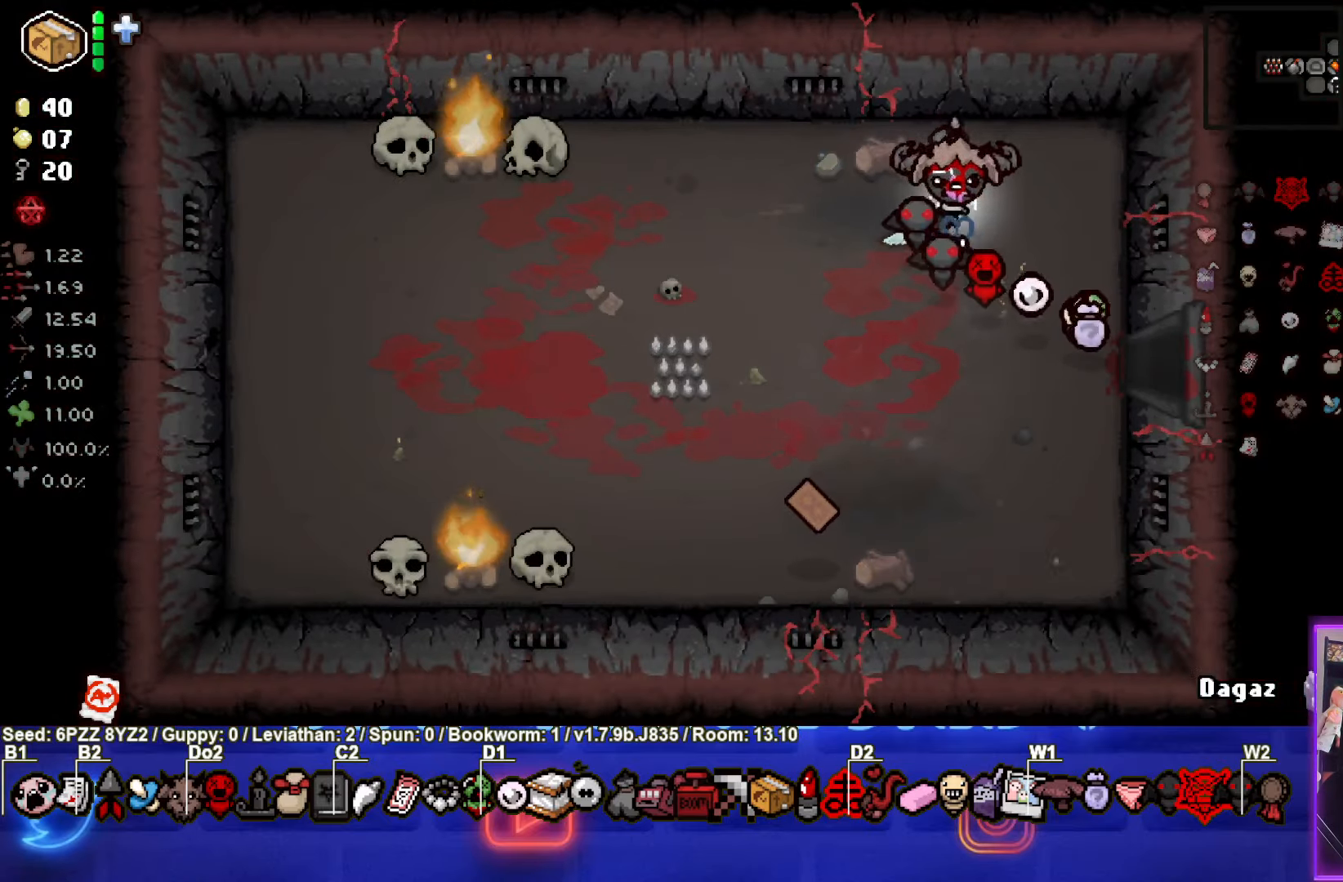
{"buttons": [], "left_stick": "down-left", "events": [[167, "left_stick", "down-left"]]}
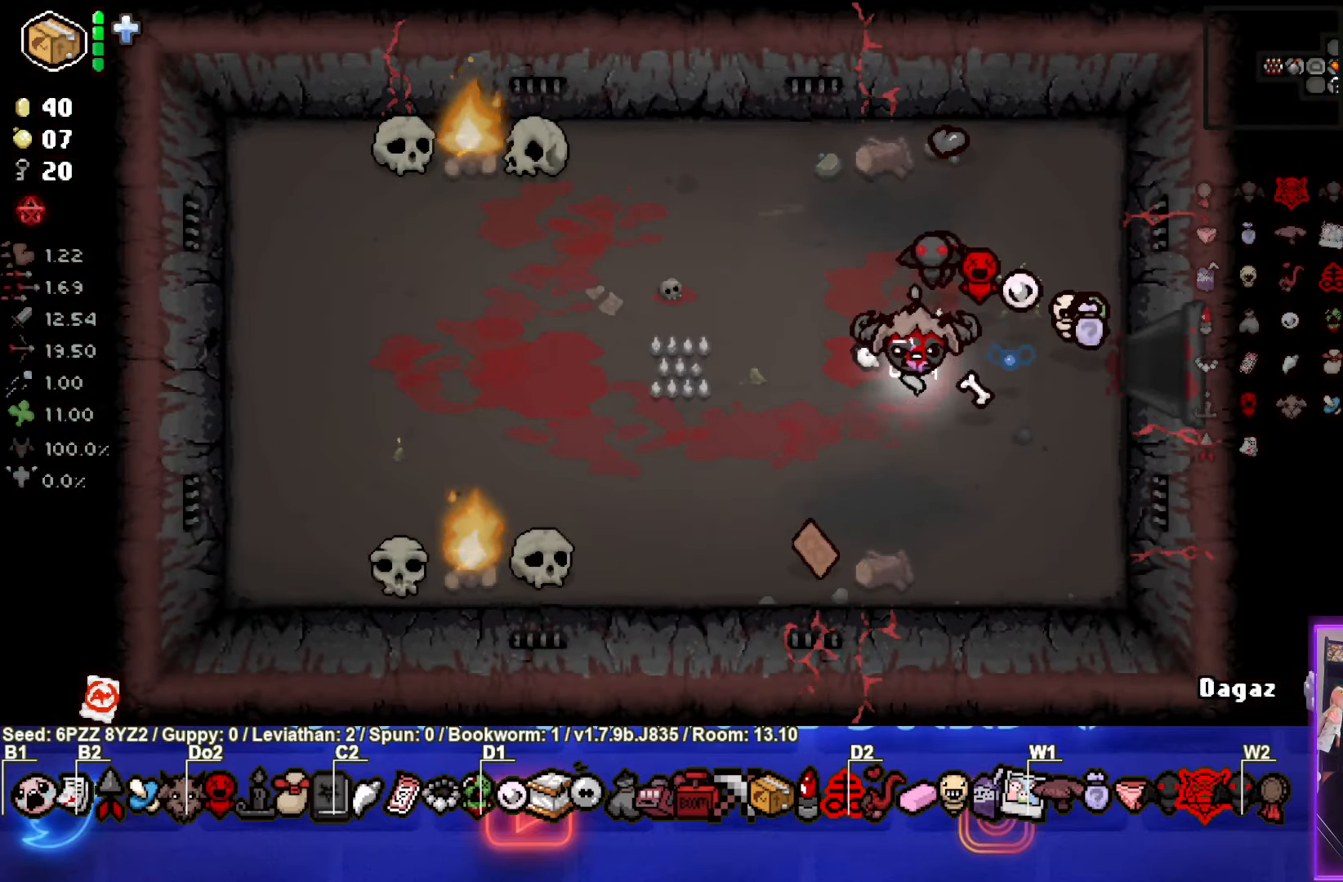
{"buttons": [], "left_stick": "up-left", "events": [[367, "left_stick", "left"], [467, "left_stick", "up-left"]]}